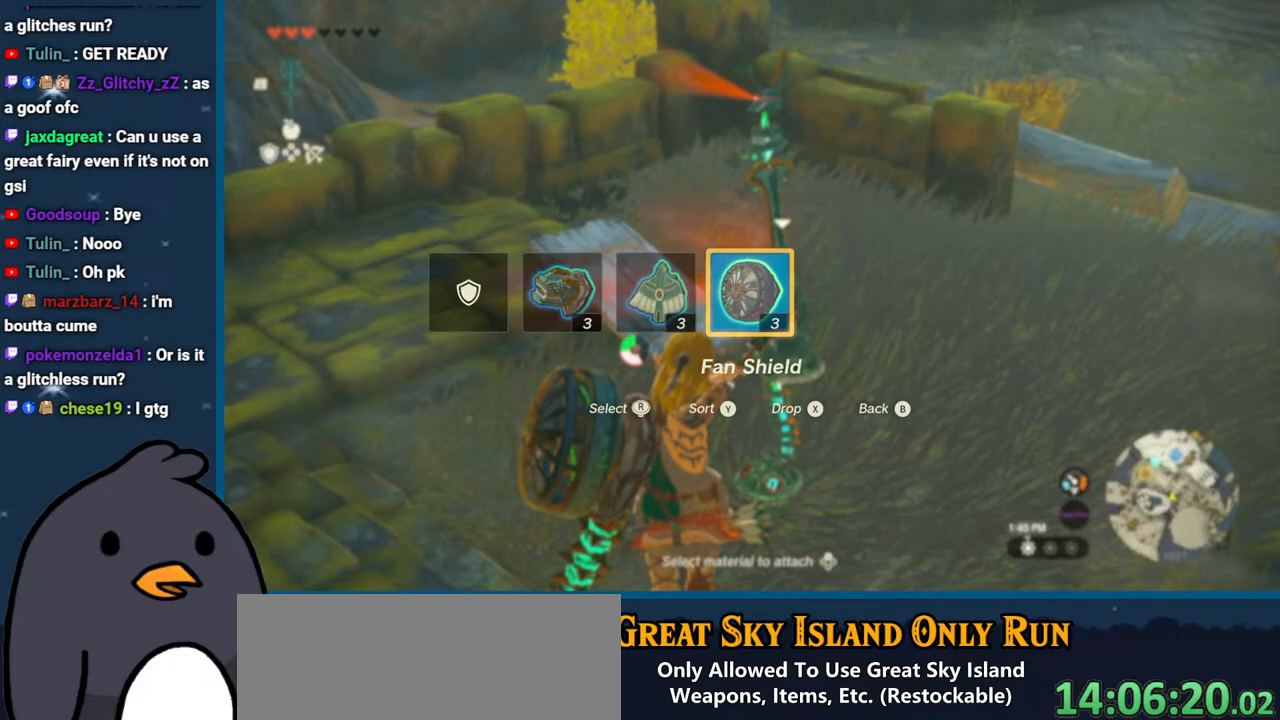
Gameplay with a controller (Nintendo layout); each line is a JSON object with the inputs held at the frame after it. "events" lists button and stick changes between this image and that frame as [ms after this image, input, new state], when the widget could be followed in between. Not read: L3 R3.
{"buttons": ["R2"], "left_stick": "center", "right_stick": "up", "events": [[500, "right_stick", "up"]]}
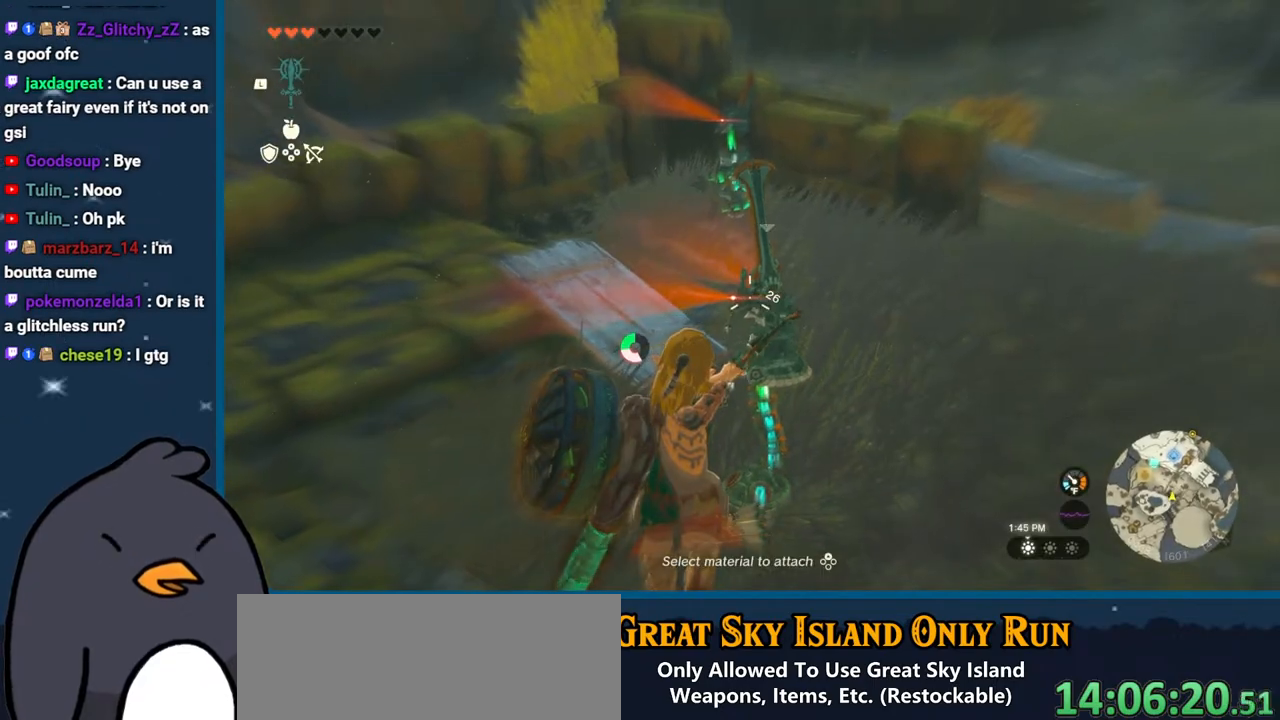
{"buttons": ["X"], "left_stick": "center", "right_stick": "center", "events": [[83, "R2", "up"], [317, "right_stick", "center"], [417, "X", "down"]]}
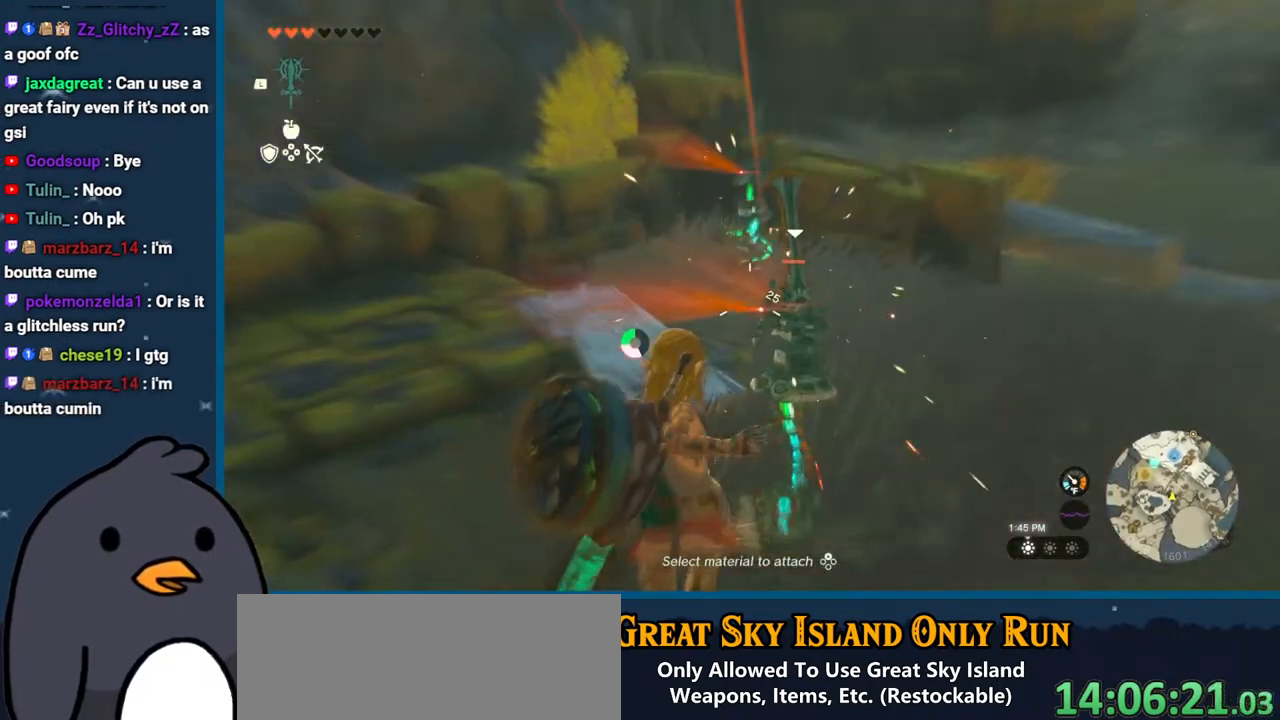
{"buttons": [], "left_stick": "left", "right_stick": "down-right", "events": [[33, "X", "up"], [33, "left_stick", "left"], [267, "right_stick", "down-right"]]}
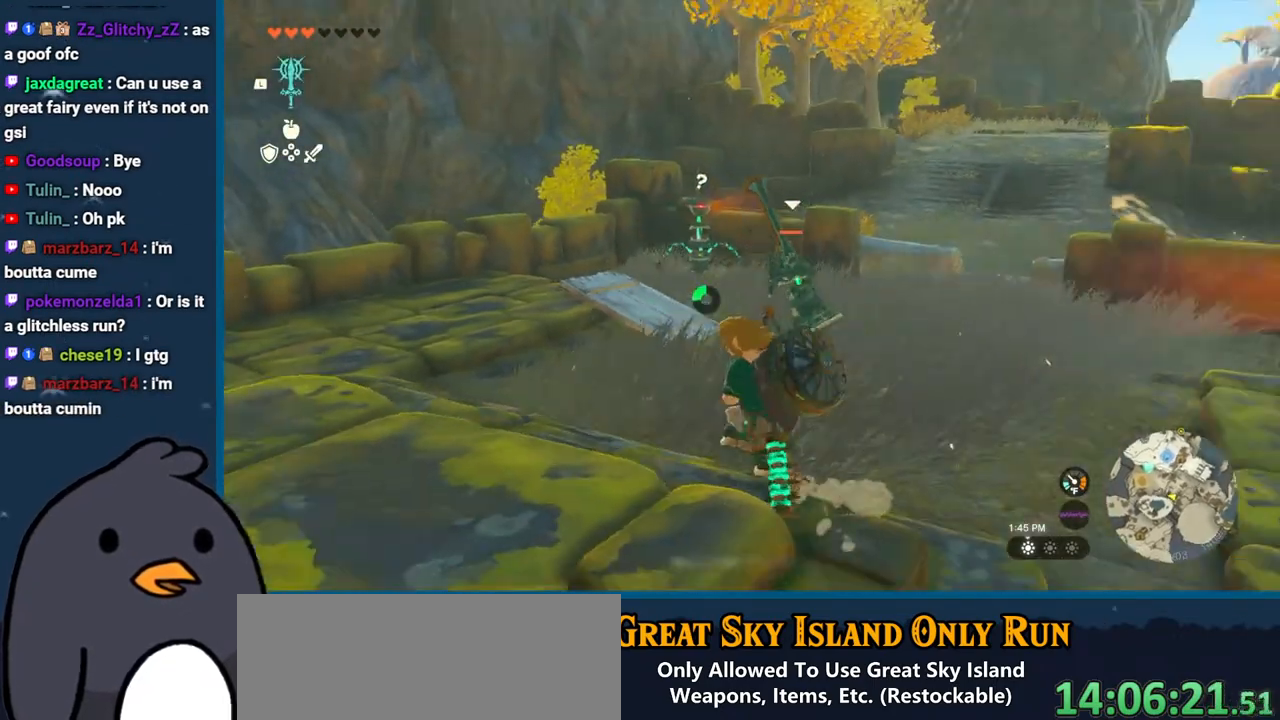
{"buttons": [], "left_stick": "down", "right_stick": "right", "events": [[117, "left_stick", "down-left"], [233, "left_stick", "down"], [300, "right_stick", "right"]]}
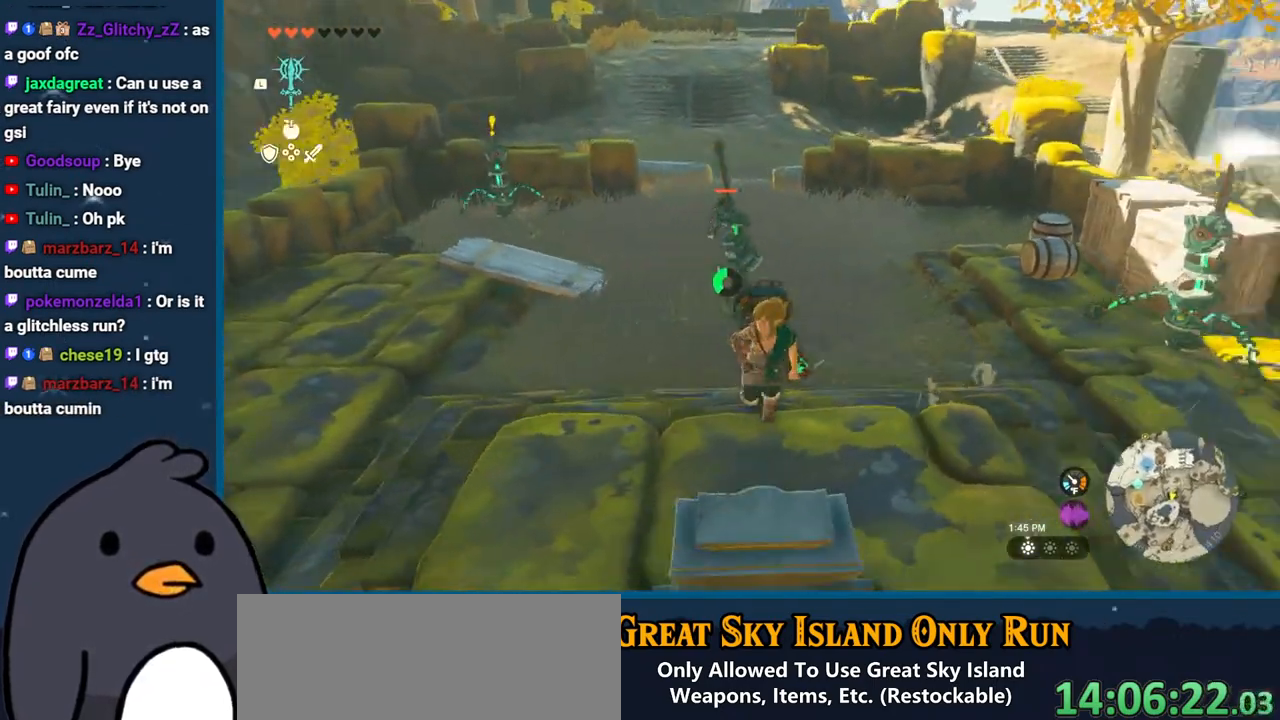
{"buttons": [], "left_stick": "down", "right_stick": "center", "events": [[100, "right_stick", "center"], [117, "B", "down"], [350, "B", "up"]]}
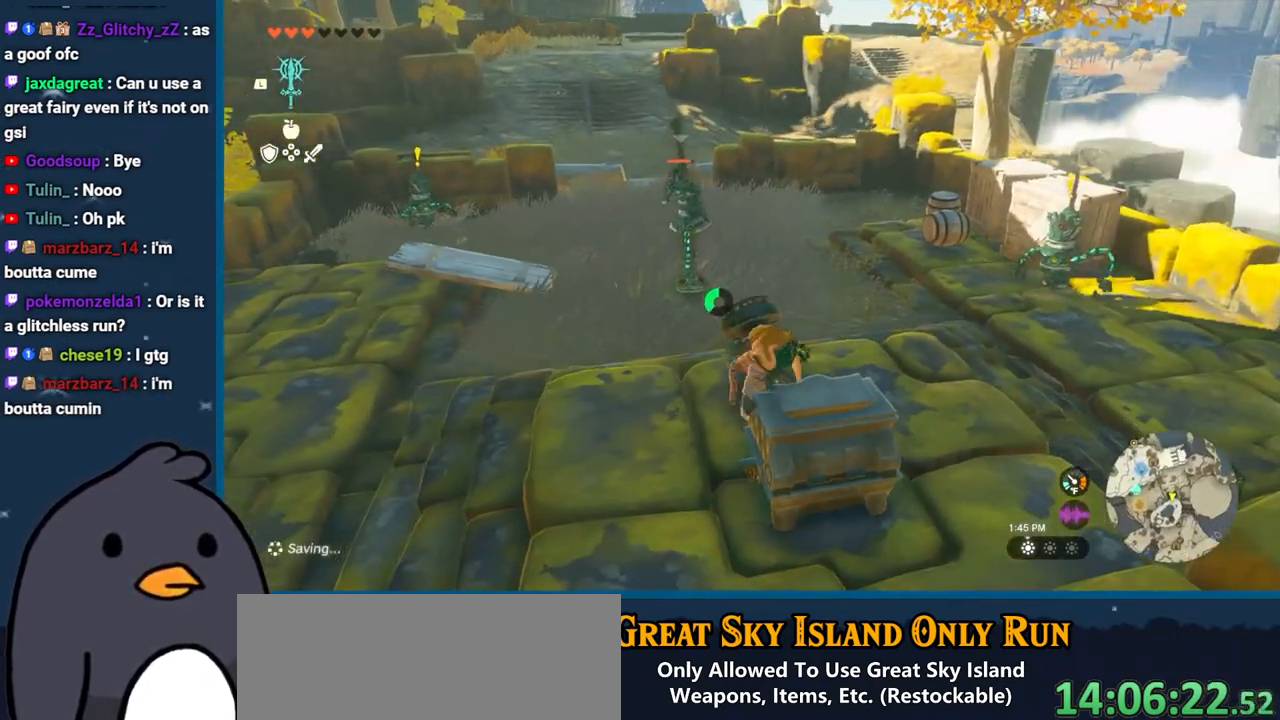
{"buttons": ["B"], "left_stick": "down", "right_stick": "center", "events": [[400, "B", "down"]]}
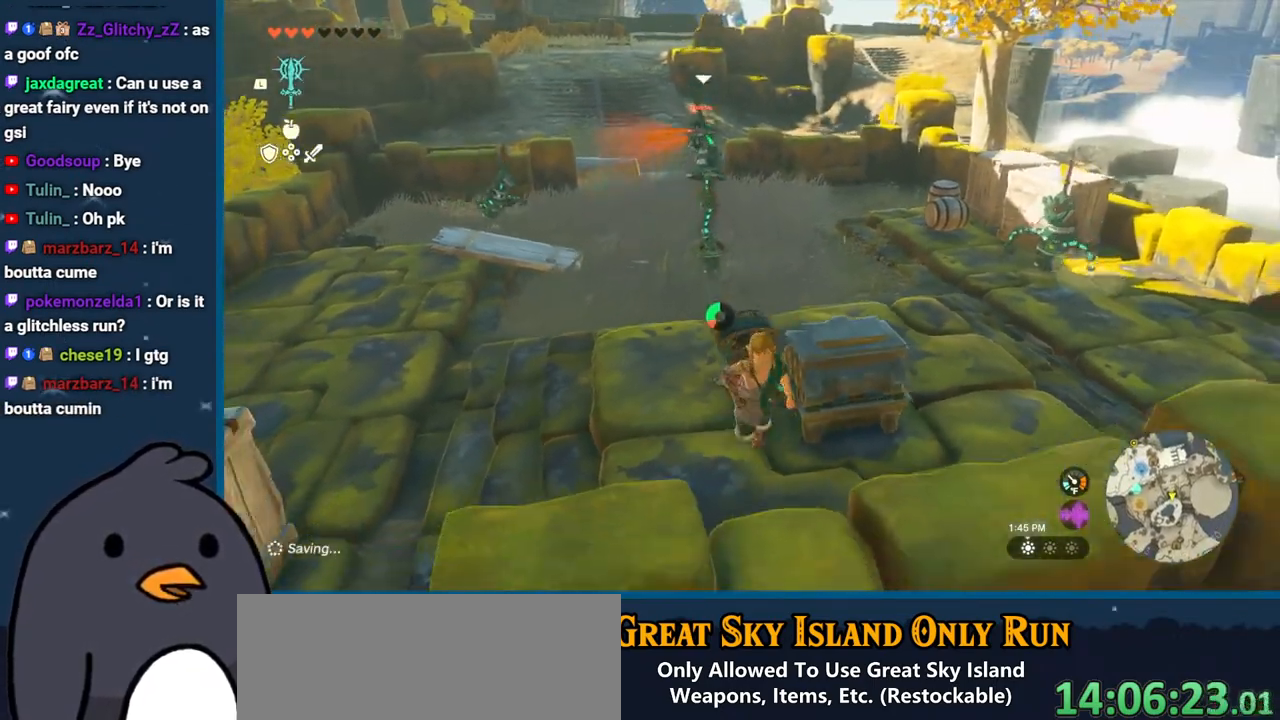
{"buttons": [], "left_stick": "down", "right_stick": "center", "events": [[67, "B", "up"]]}
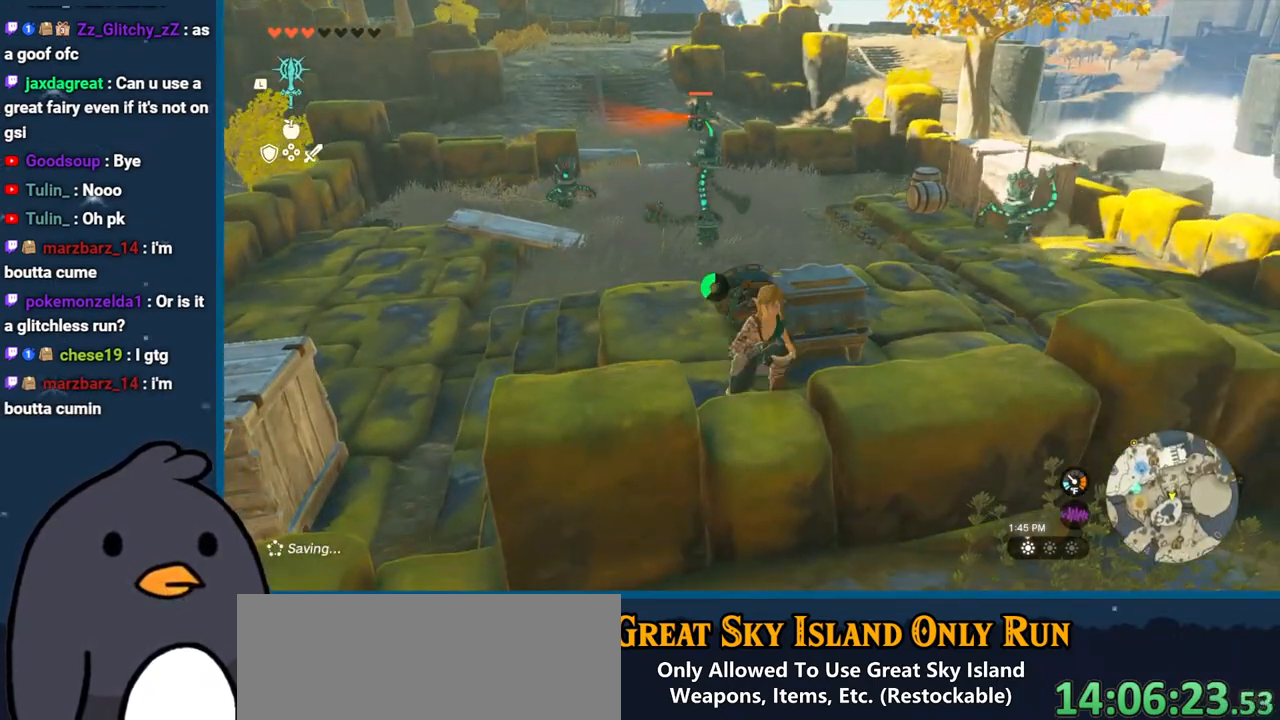
{"buttons": [], "left_stick": "down", "right_stick": "center", "events": [[17, "B", "down"], [200, "B", "up"]]}
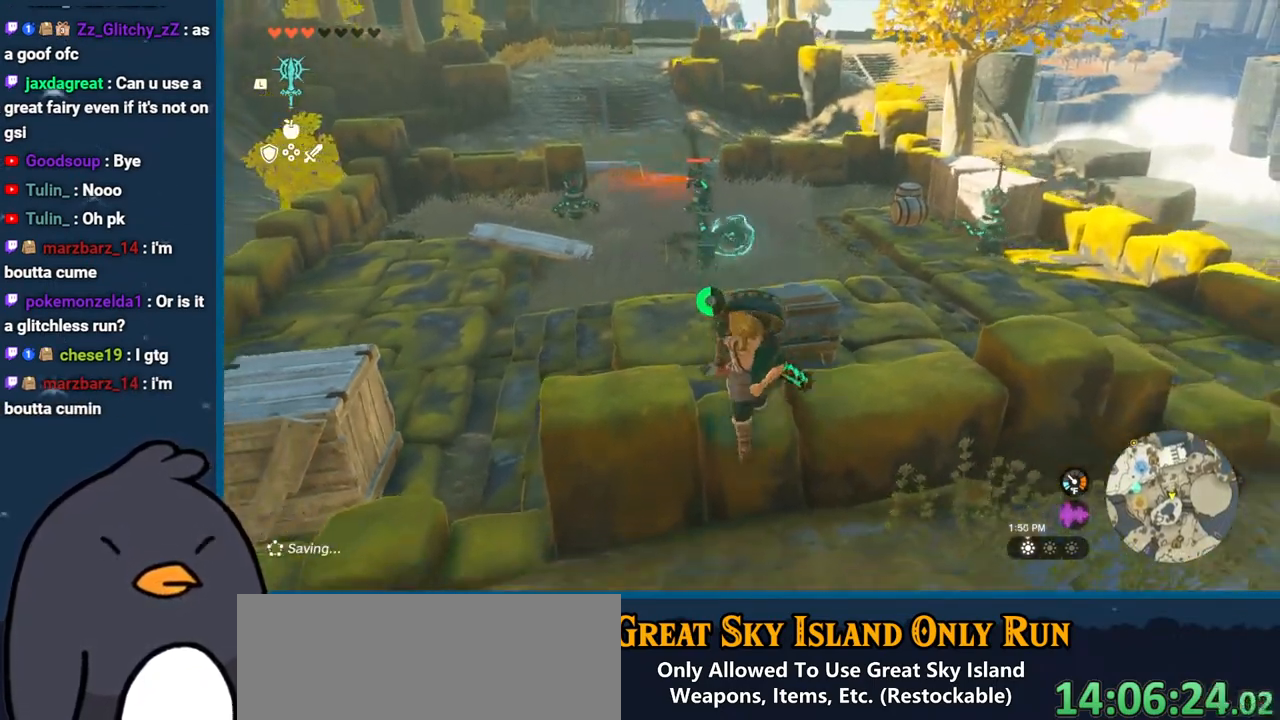
{"buttons": [], "left_stick": "up", "right_stick": "center", "events": [[167, "left_stick", "left"], [233, "right_stick", "down"], [300, "left_stick", "up-left"], [350, "right_stick", "down-right"], [400, "left_stick", "up"], [483, "right_stick", "center"]]}
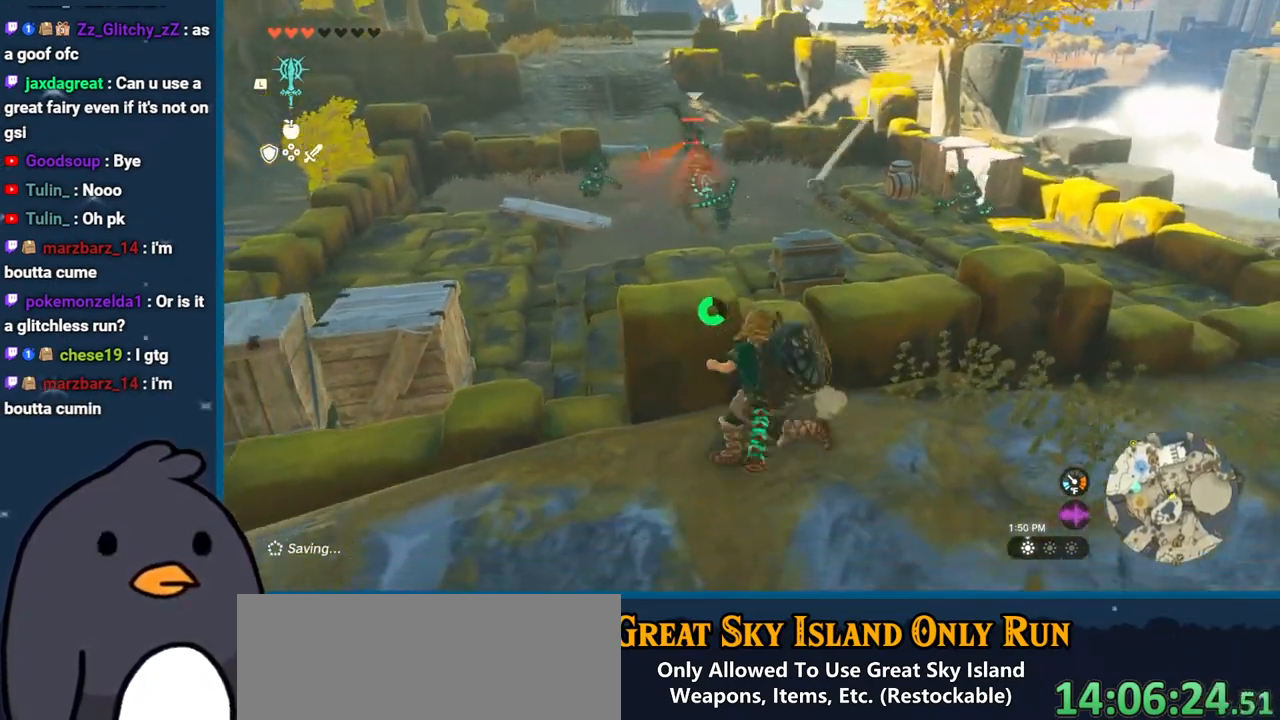
{"buttons": [], "left_stick": "right", "right_stick": "center", "events": [[283, "left_stick", "right"]]}
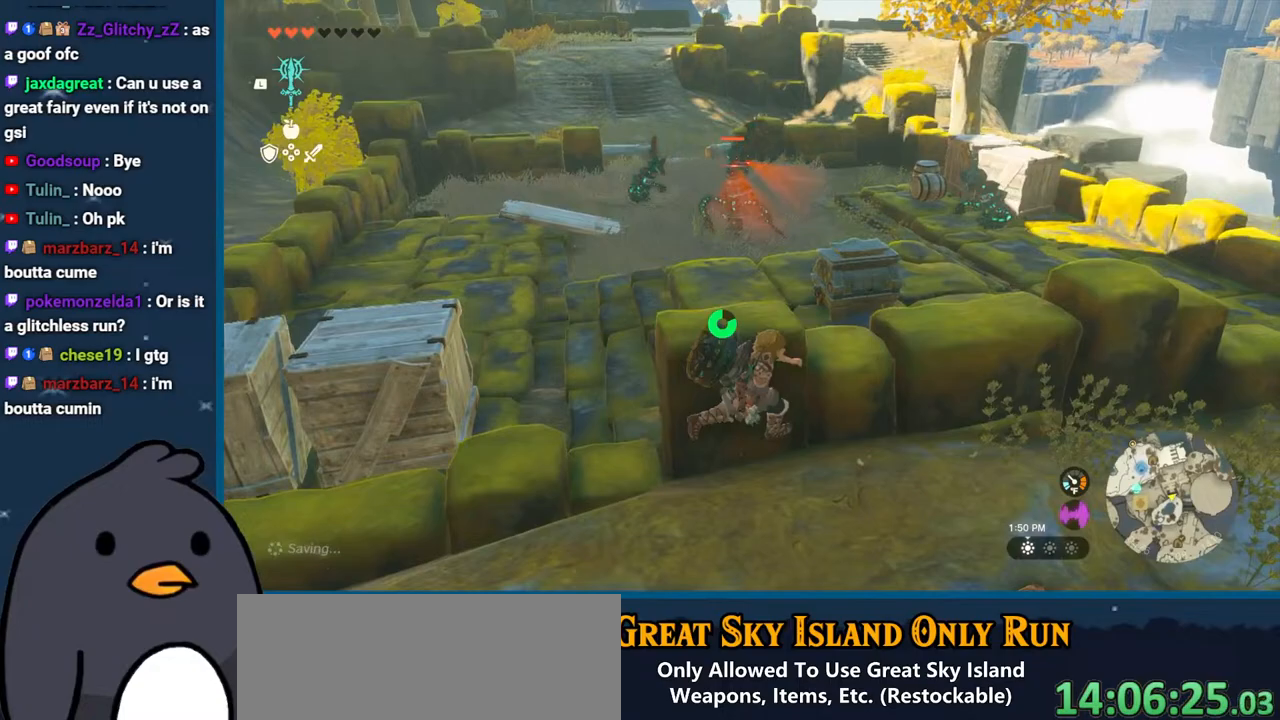
{"buttons": [], "left_stick": "right", "right_stick": "center", "events": []}
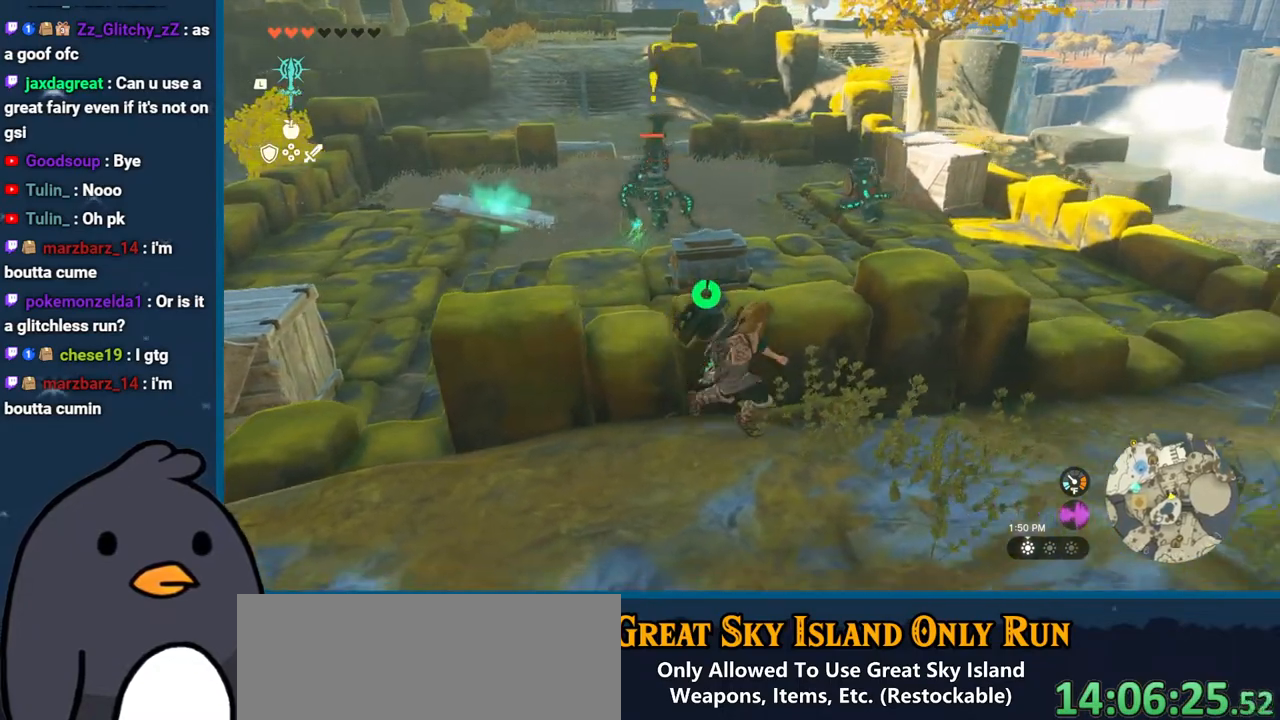
{"buttons": [], "left_stick": "up", "right_stick": "center", "events": [[233, "left_stick", "up"]]}
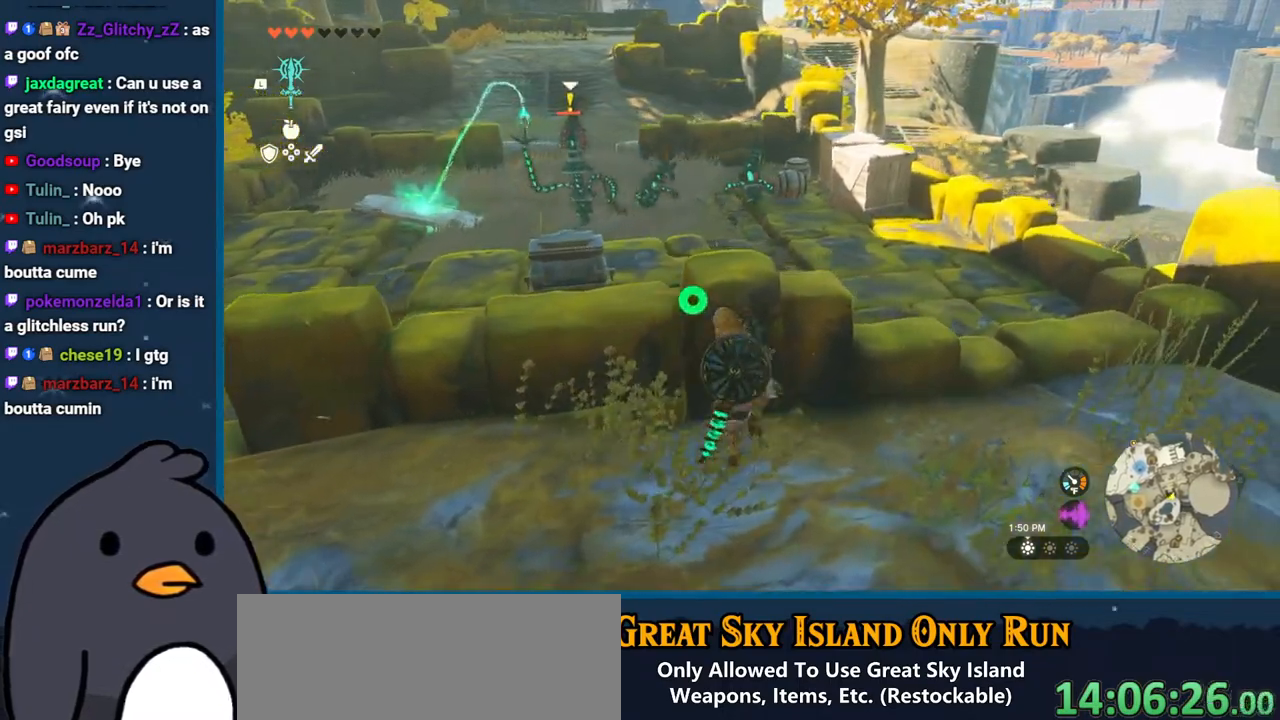
{"buttons": [], "left_stick": "up", "right_stick": "center", "events": [[83, "X", "down"], [267, "X", "up"]]}
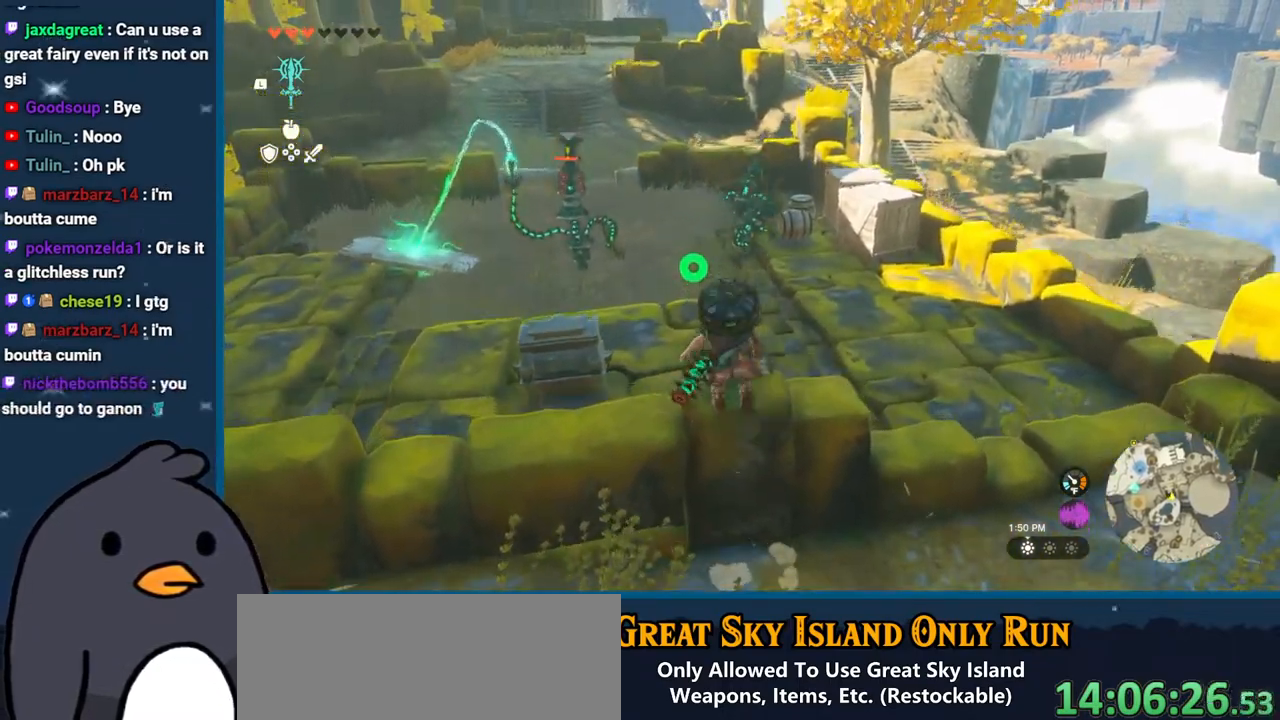
{"buttons": ["R2"], "left_stick": "up-right", "right_stick": "up-left", "events": [[100, "X", "down"], [150, "left_stick", "up-right"], [250, "X", "up"], [350, "R2", "down"], [367, "right_stick", "left"], [433, "right_stick", "up-left"]]}
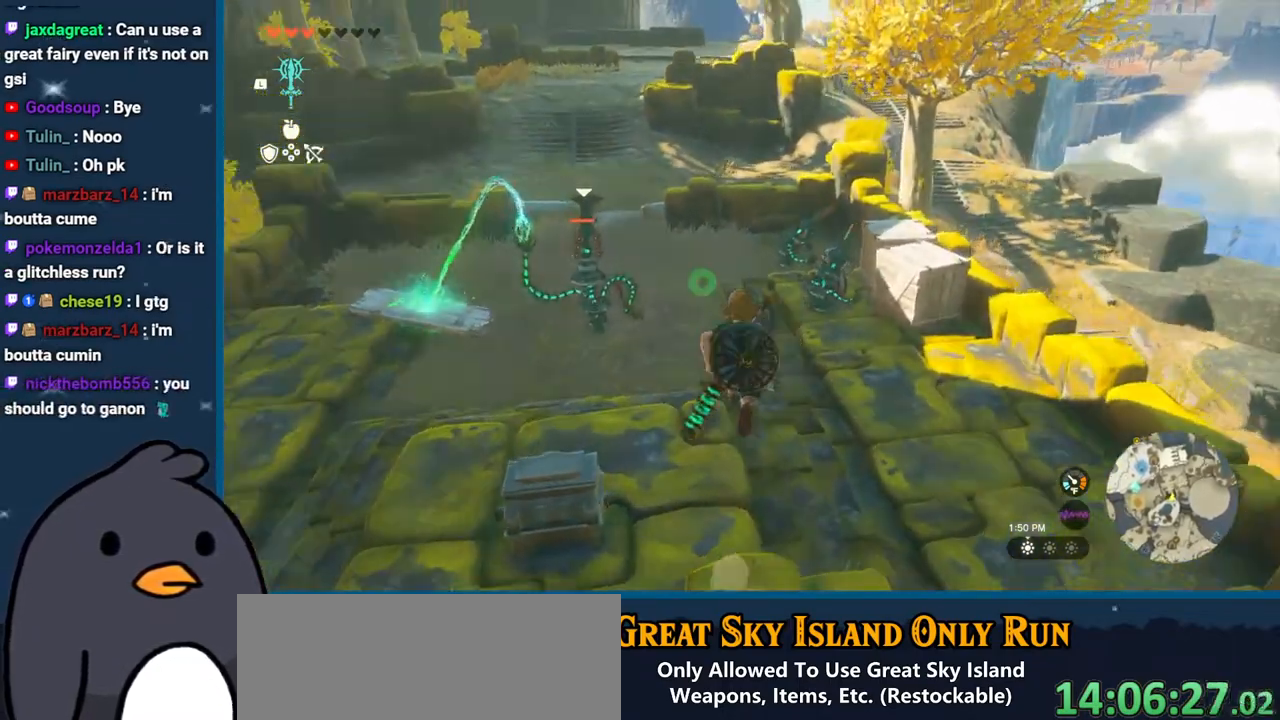
{"buttons": ["R2"], "left_stick": "center", "right_stick": "center", "events": [[67, "left_stick", "center"], [383, "right_stick", "center"]]}
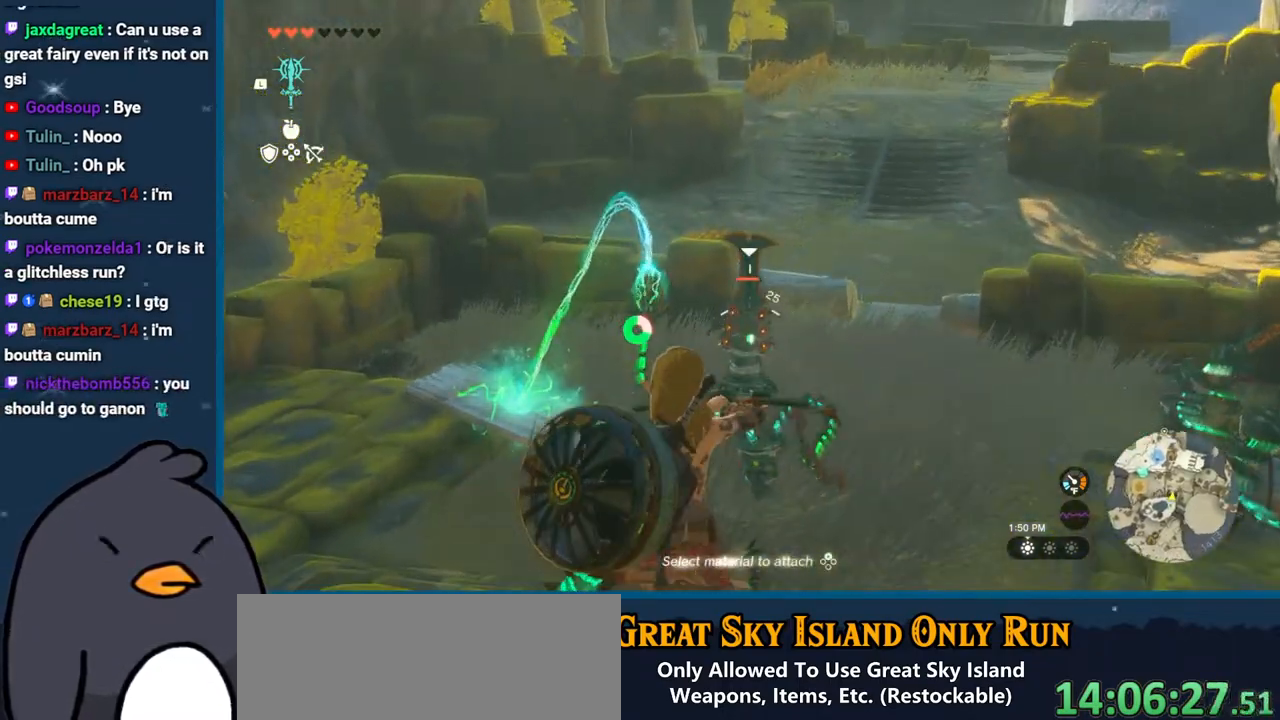
{"buttons": ["R2", "DPAD_RIGHT"], "left_stick": "center", "right_stick": "center", "events": [[67, "DPAD_RIGHT", "down"], [100, "DPAD_UP", "down"], [117, "DPAD_UP", "up"]]}
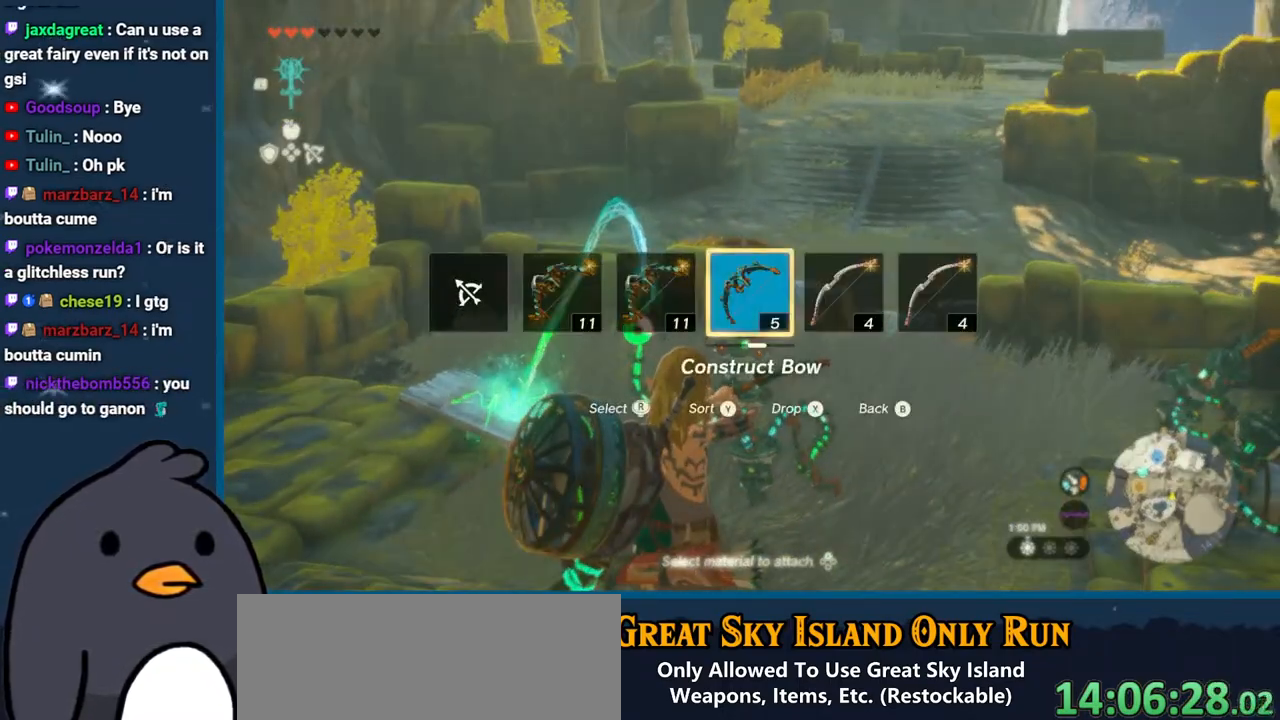
{"buttons": ["R2", "DPAD_RIGHT"], "left_stick": "center", "right_stick": "left", "events": [[500, "right_stick", "left"]]}
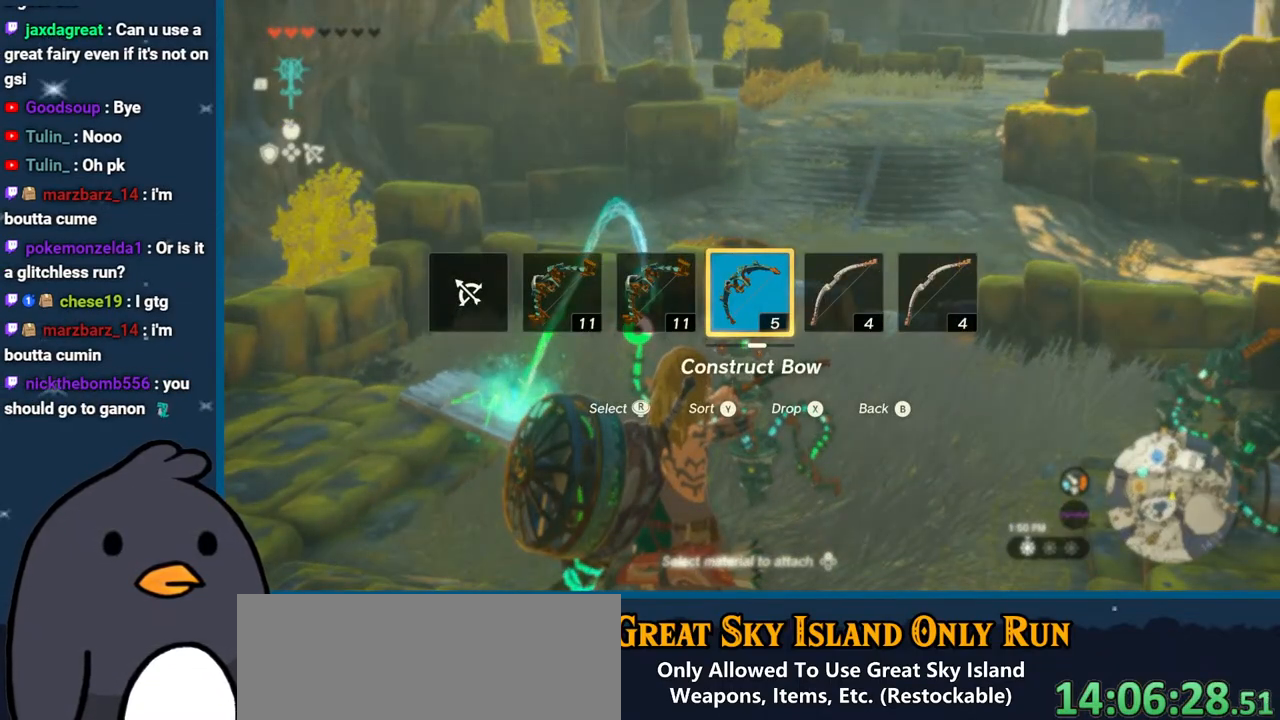
{"buttons": ["R2", "DPAD_RIGHT"], "left_stick": "center", "right_stick": "center", "events": [[183, "right_stick", "center"]]}
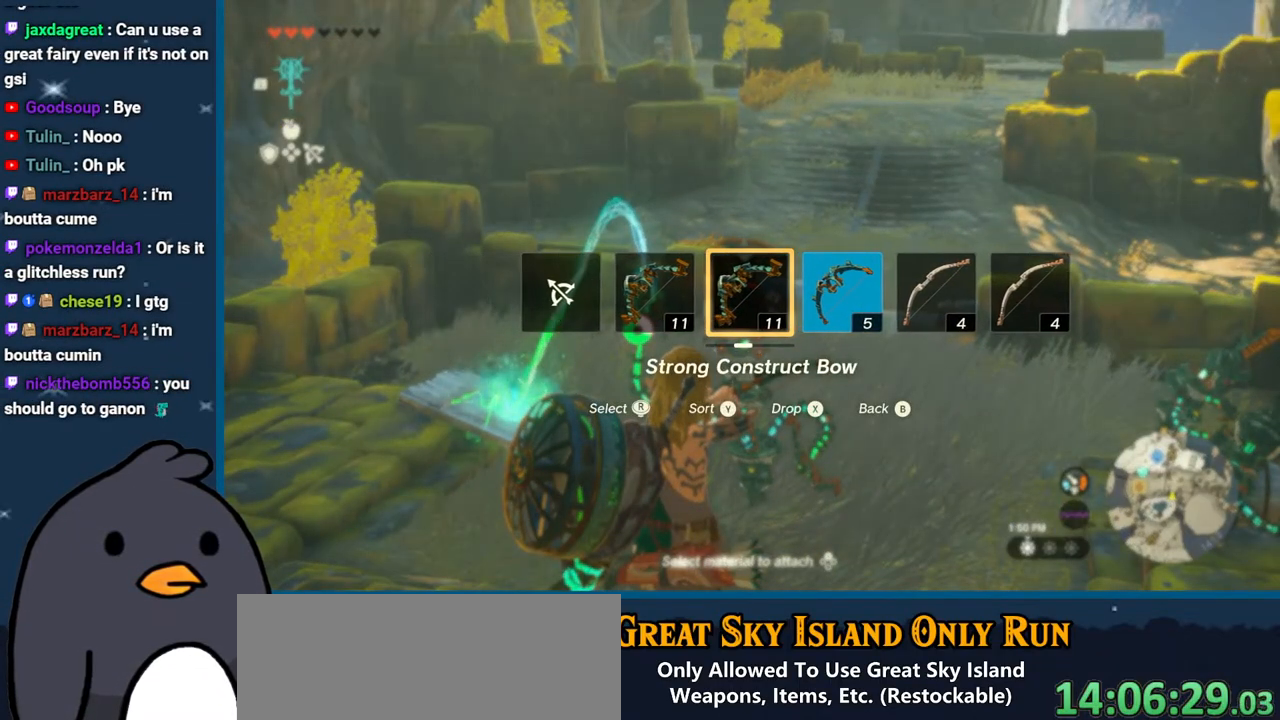
{"buttons": ["R2"], "left_stick": "center", "right_stick": "center", "events": [[283, "DPAD_RIGHT", "up"]]}
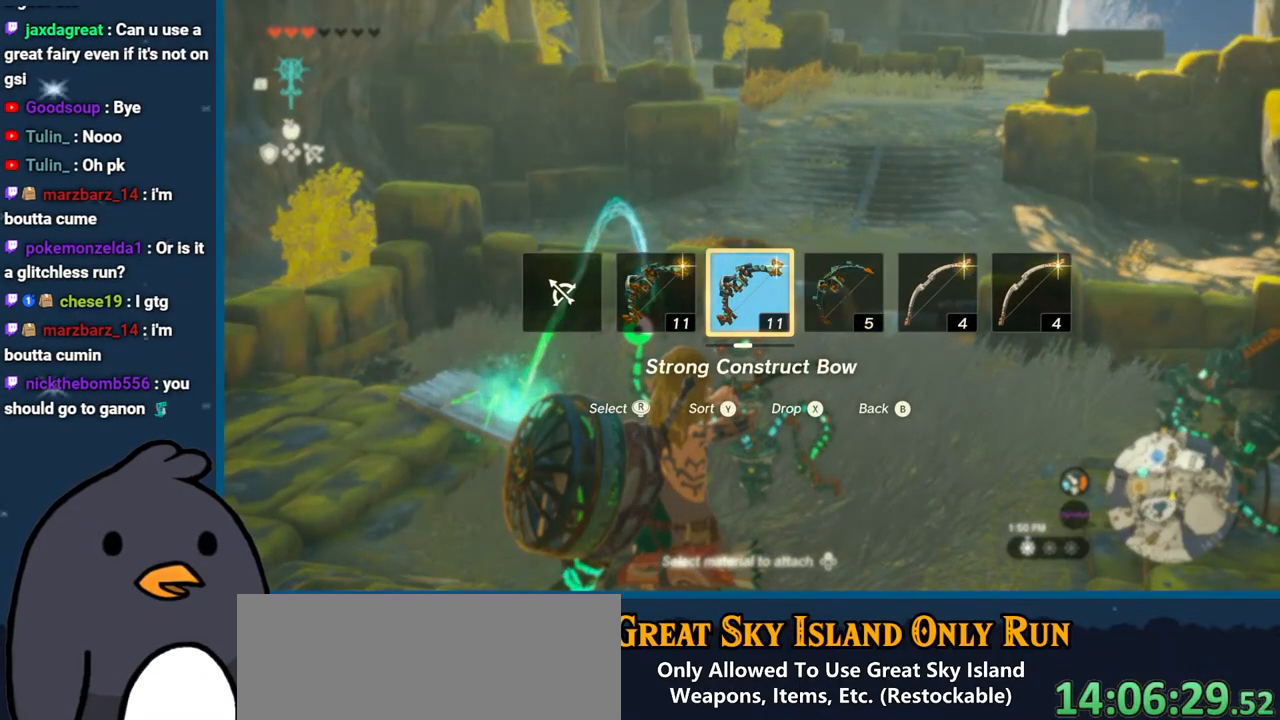
{"buttons": ["R2"], "left_stick": "center", "right_stick": "center", "events": []}
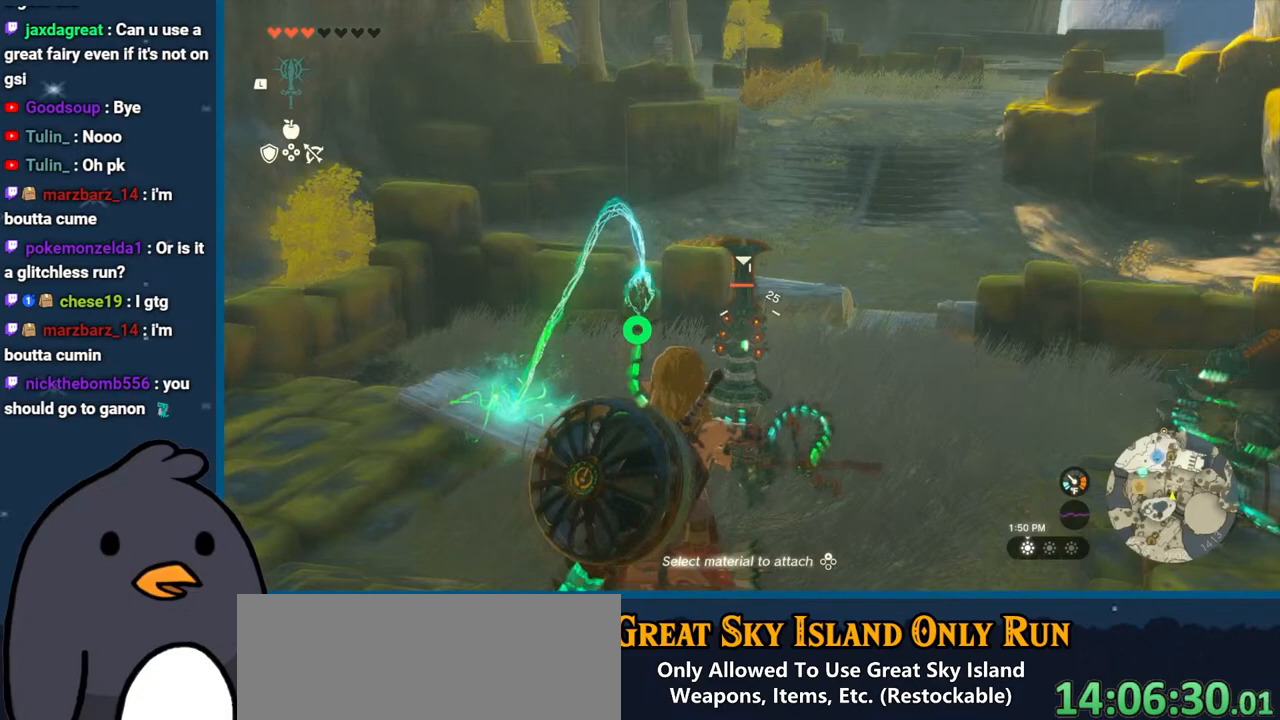
{"buttons": ["R2", "DPAD_UP"], "left_stick": "center", "right_stick": "down-left", "events": [[117, "right_stick", "left"], [200, "right_stick", "down-left"], [433, "DPAD_UP", "down"]]}
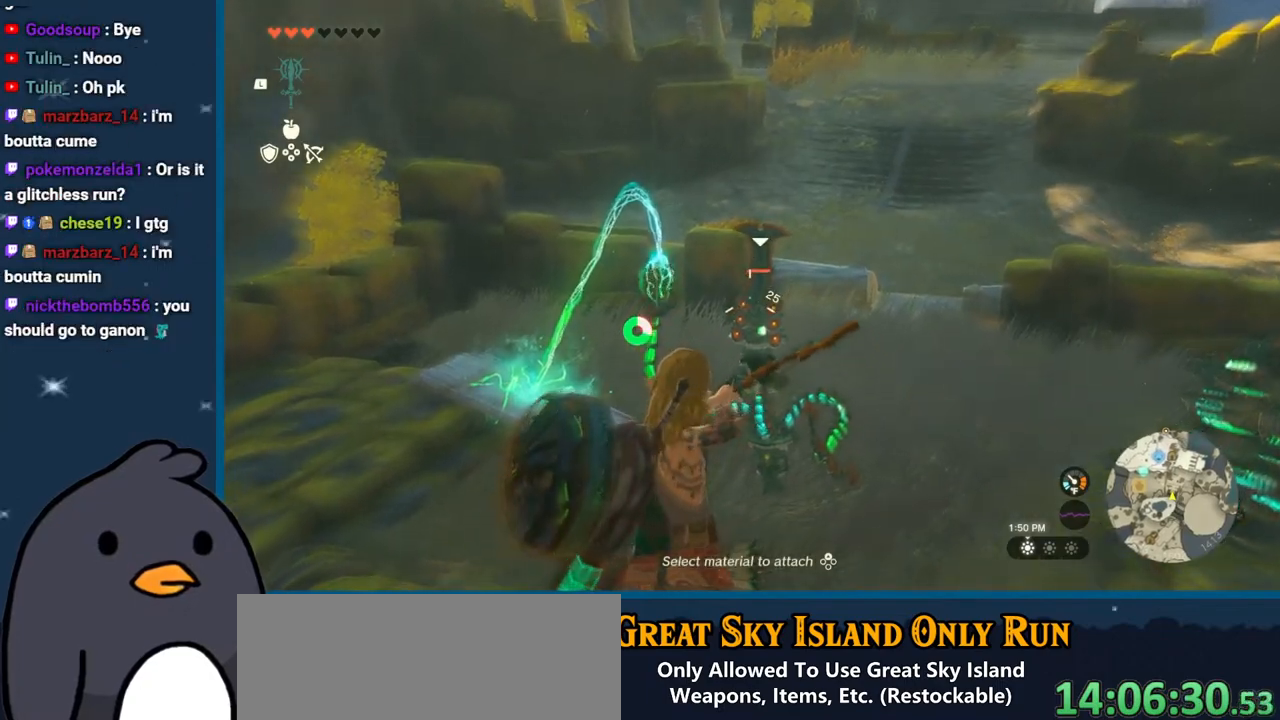
{"buttons": ["R2", "DPAD_UP"], "left_stick": "center", "right_stick": "center", "events": [[50, "right_stick", "center"]]}
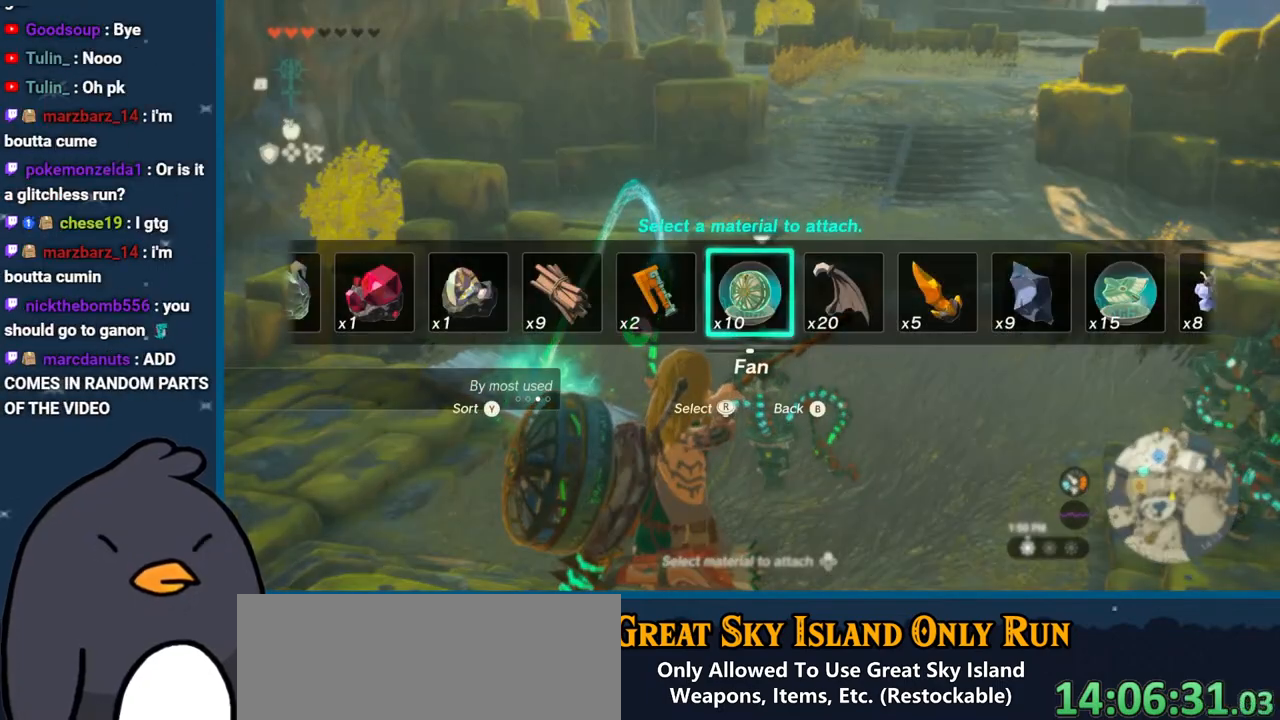
{"buttons": ["R2", "DPAD_UP"], "left_stick": "center", "right_stick": "center", "events": [[150, "right_stick", "left"], [300, "right_stick", "center"]]}
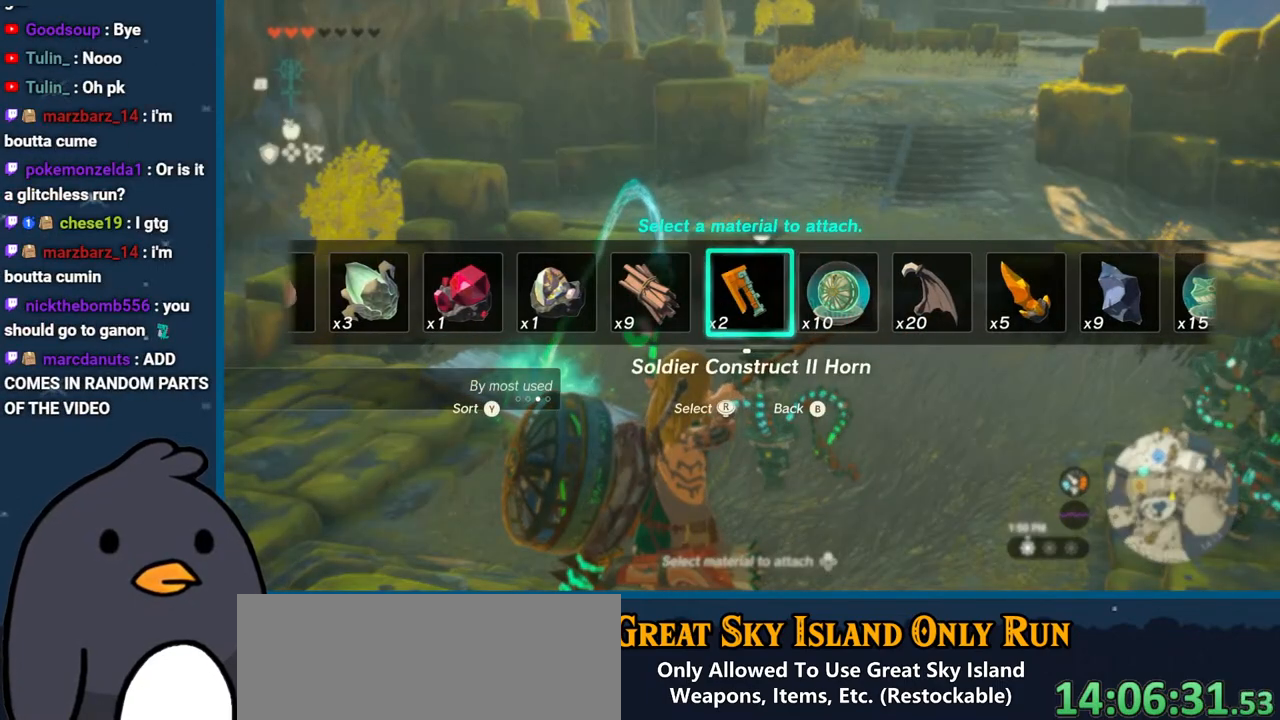
{"buttons": ["R2", "DPAD_UP"], "left_stick": "center", "right_stick": "center", "events": [[33, "right_stick", "right"], [183, "right_stick", "center"], [250, "right_stick", "right"], [400, "right_stick", "center"]]}
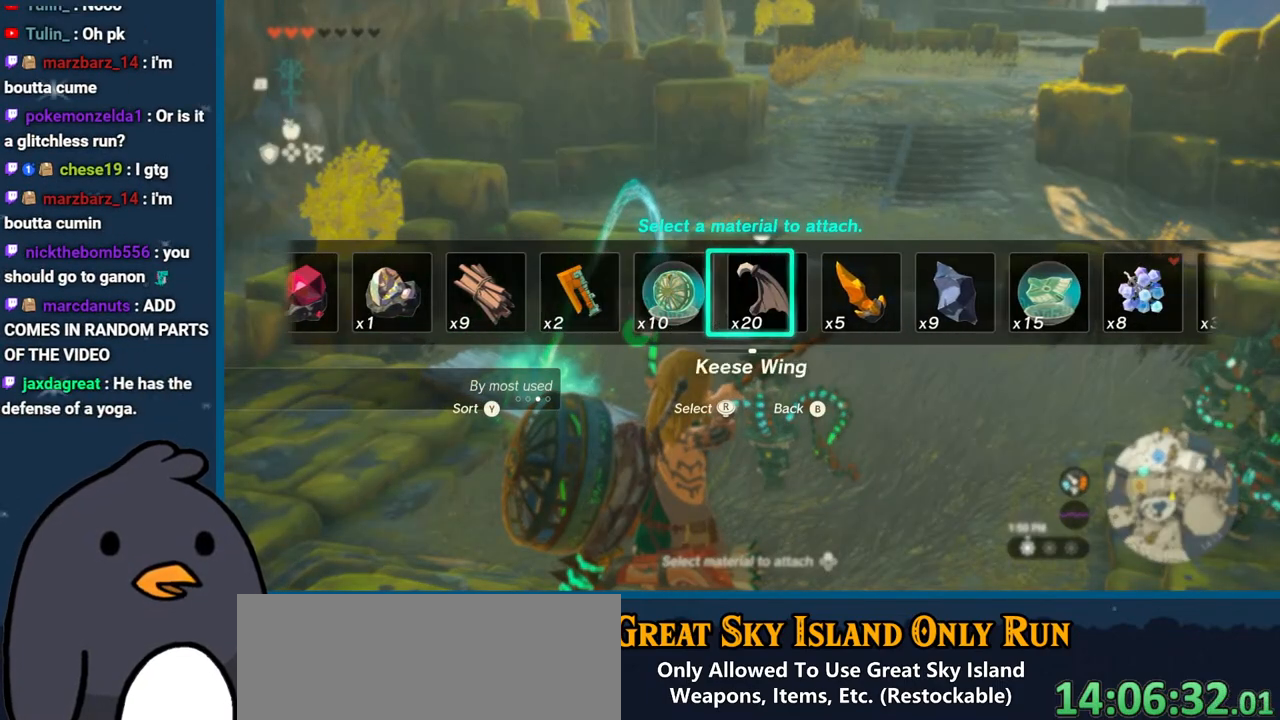
{"buttons": ["R2"], "left_stick": "center", "right_stick": "center", "events": [[133, "DPAD_UP", "up"]]}
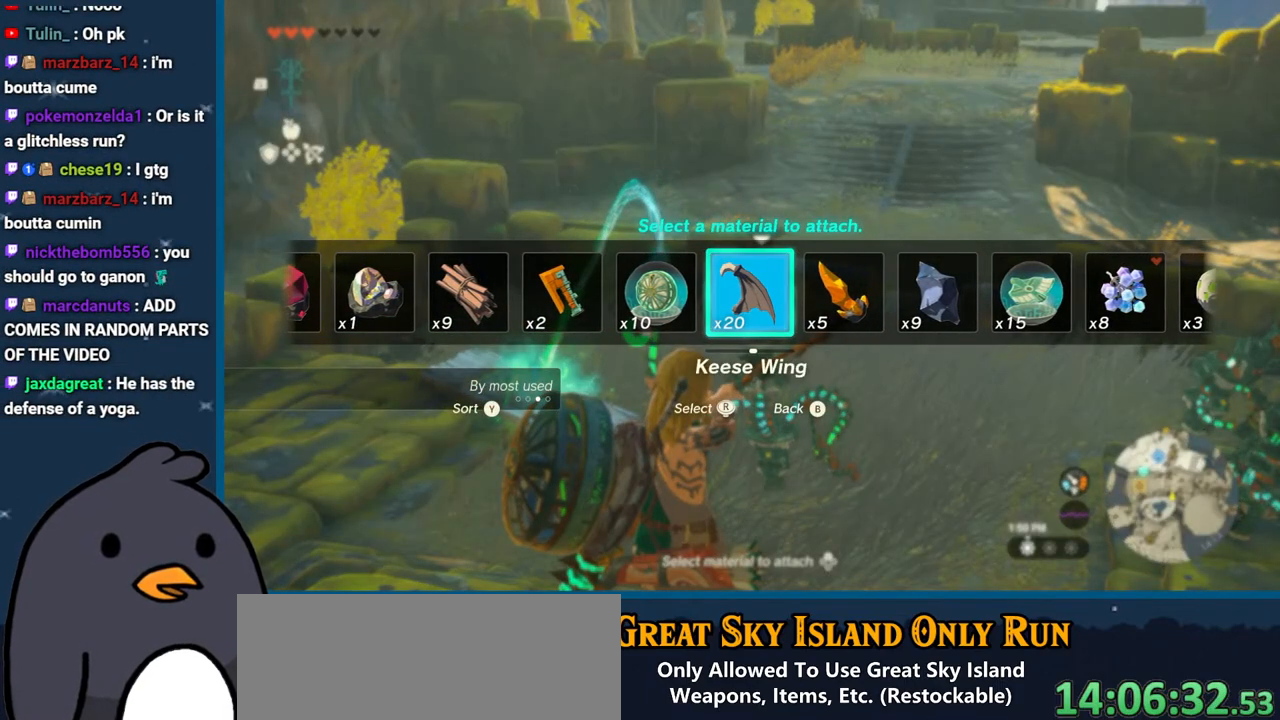
{"buttons": ["R2"], "left_stick": "center", "right_stick": "center", "events": [[67, "right_stick", "down"], [233, "right_stick", "center"]]}
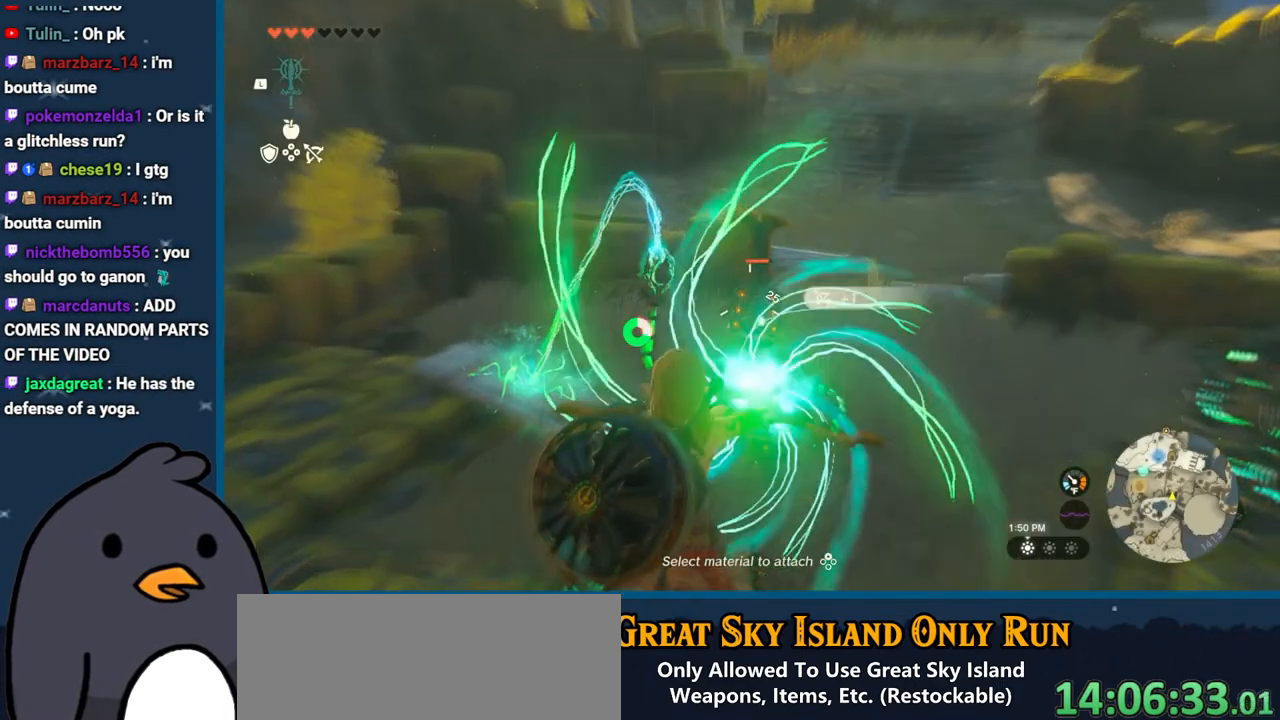
{"buttons": [], "left_stick": "center", "right_stick": "center", "events": [[400, "R2", "up"]]}
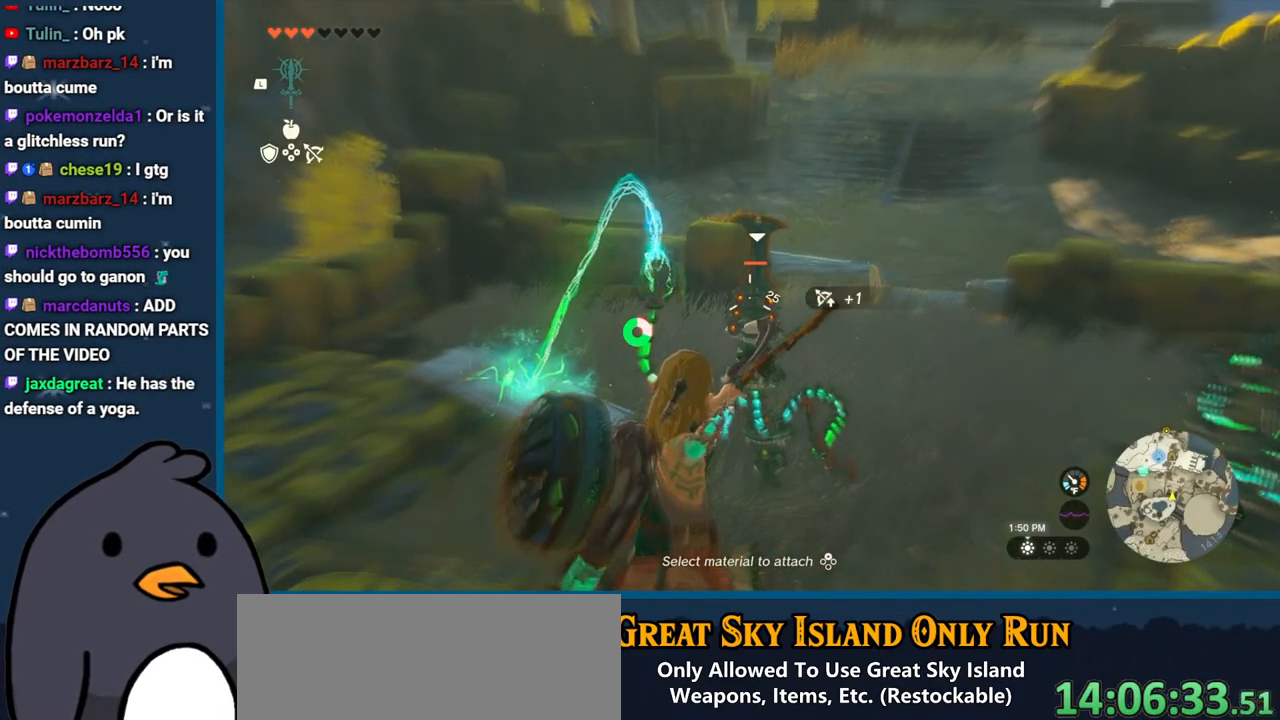
{"buttons": ["R2", "DPAD_UP"], "left_stick": "center", "right_stick": "center", "events": [[250, "R2", "down"], [383, "DPAD_UP", "down"]]}
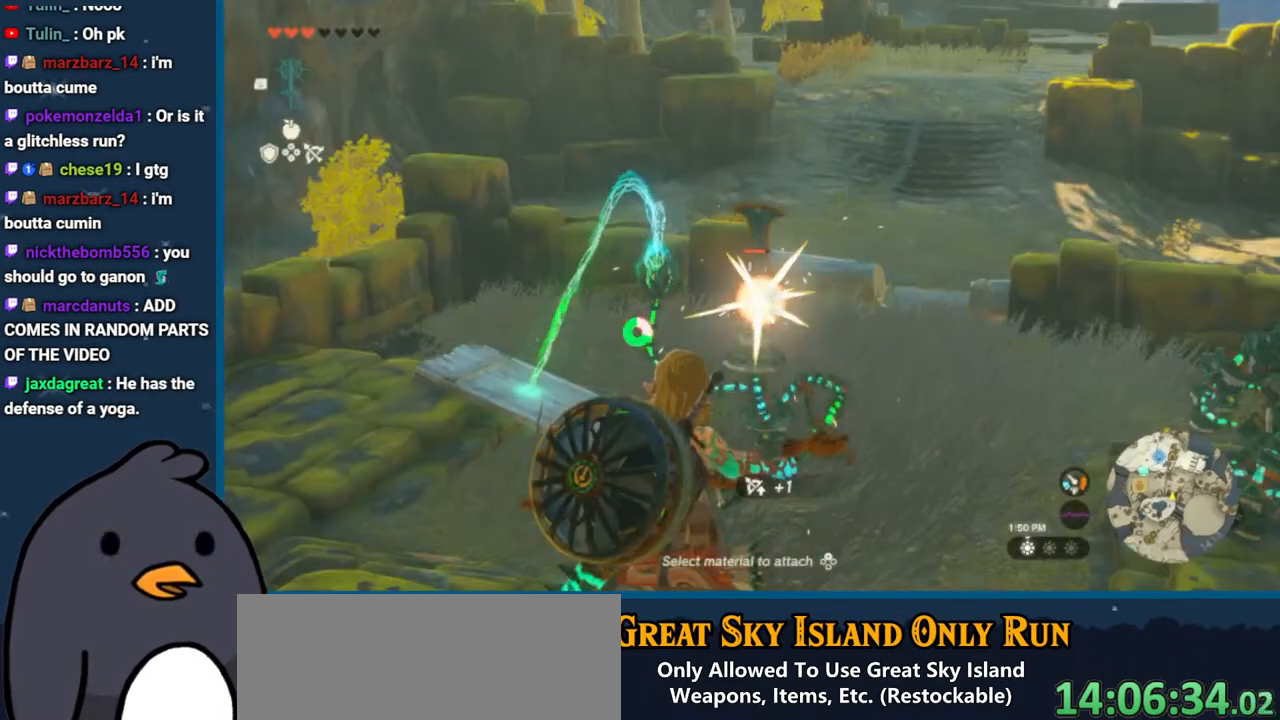
{"buttons": ["R2"], "left_stick": "center", "right_stick": "up", "events": [[50, "DPAD_UP", "up"], [333, "right_stick", "up"]]}